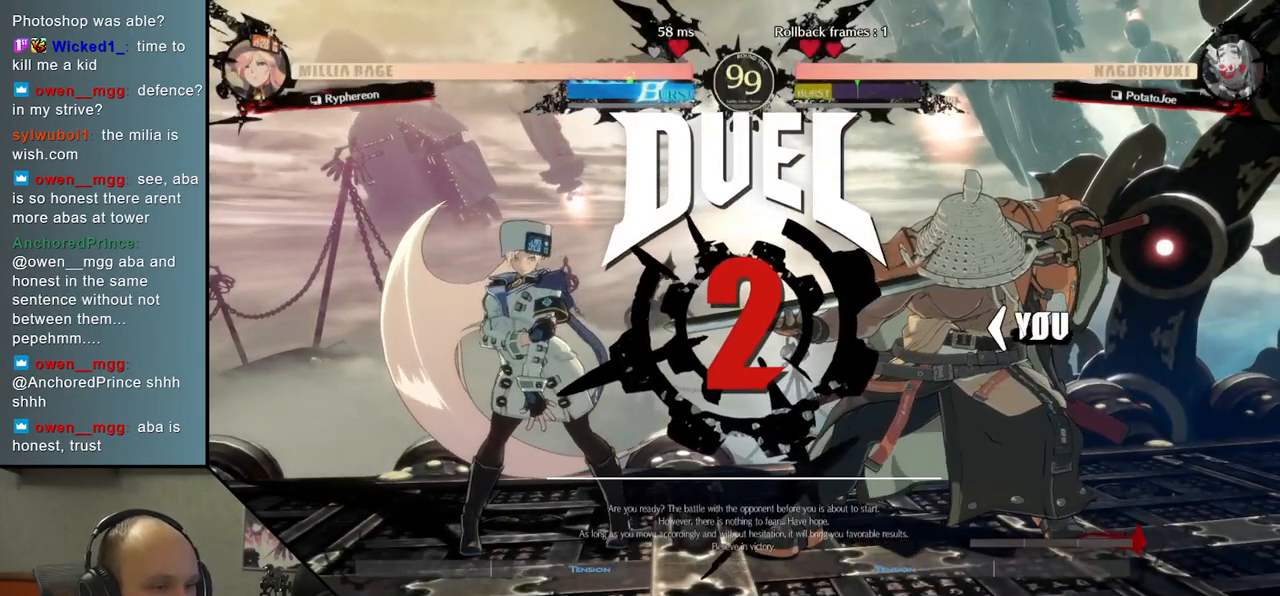
Gameplay with a controller (arcade stick); each line is a JSON object with the inputs held at the frame after it. "events" lists button and stick changes between this image and that frame as [ms after this image, input, new state], when the widget could be followed in between. Not read: L3 R3 other_buttons.
{"buttons": [], "left_stick": "center", "events": []}
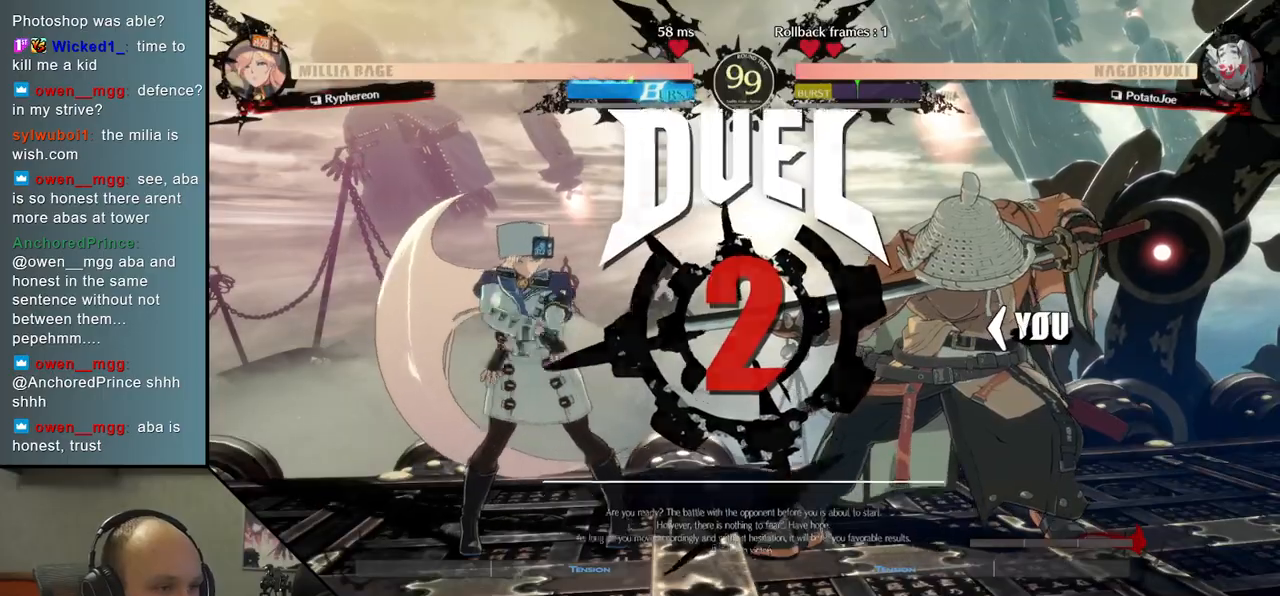
{"buttons": [], "left_stick": "center", "events": []}
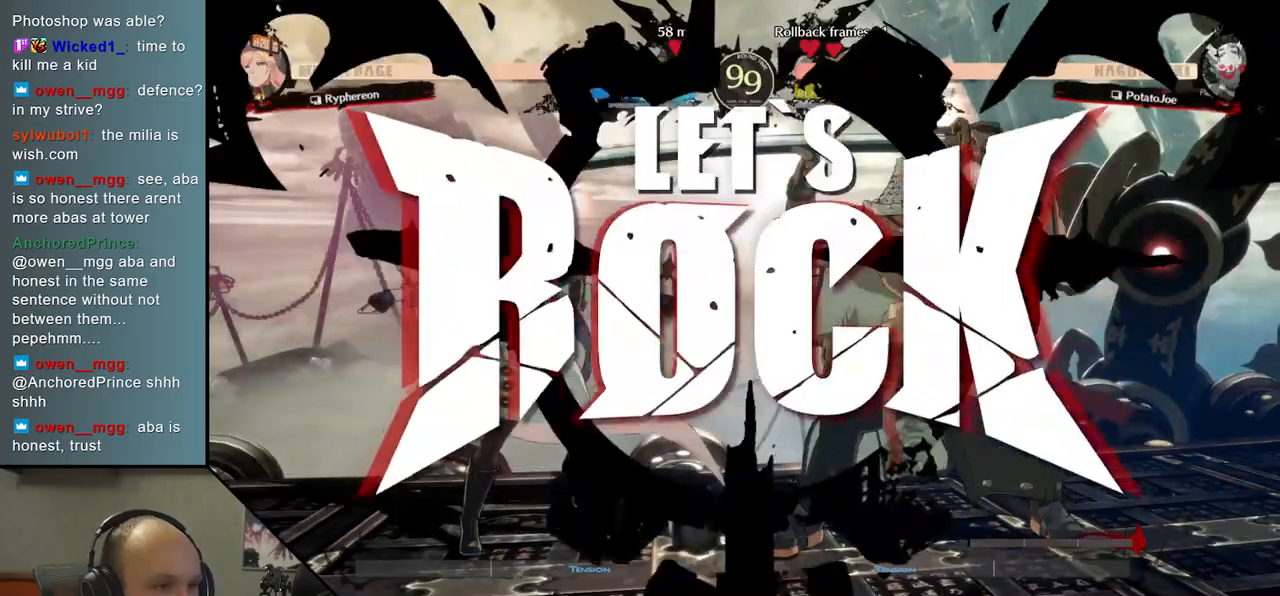
{"buttons": ["L2"], "left_stick": "right", "events": [[283, "left_stick", "down"], [400, "left_stick", "right"], [433, "L2", "down"]]}
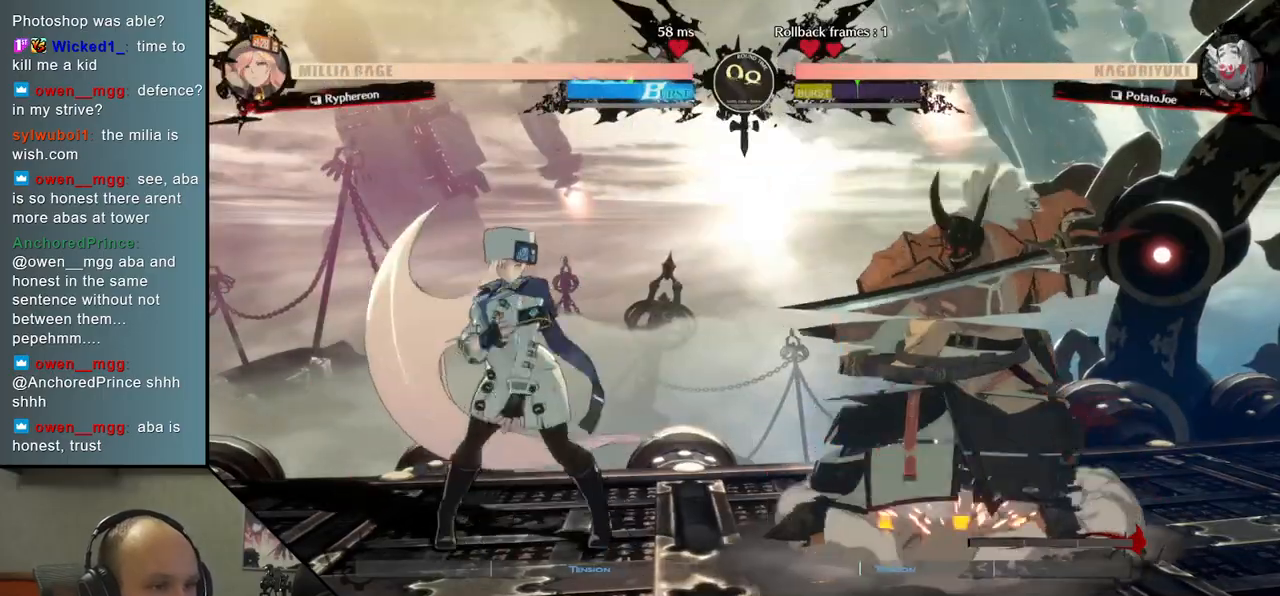
{"buttons": [], "left_stick": "right", "events": [[17, "L2", "up"], [17, "left_stick", "down"], [133, "left_stick", "right"], [167, "SQUARE", "down"], [317, "SQUARE", "up"]]}
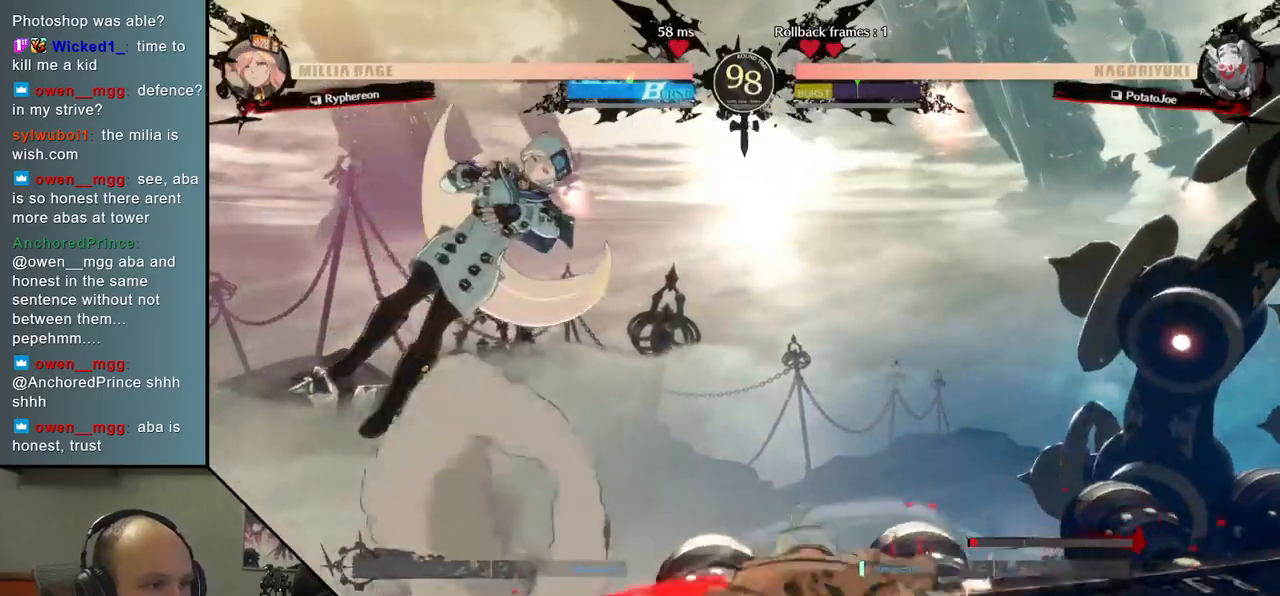
{"buttons": ["TRIANGLE"], "left_stick": "center", "events": [[133, "TRIANGLE", "down"], [167, "left_stick", "center"], [217, "TRIANGLE", "up"], [317, "TRIANGLE", "down"], [400, "TRIANGLE", "up"], [500, "TRIANGLE", "down"]]}
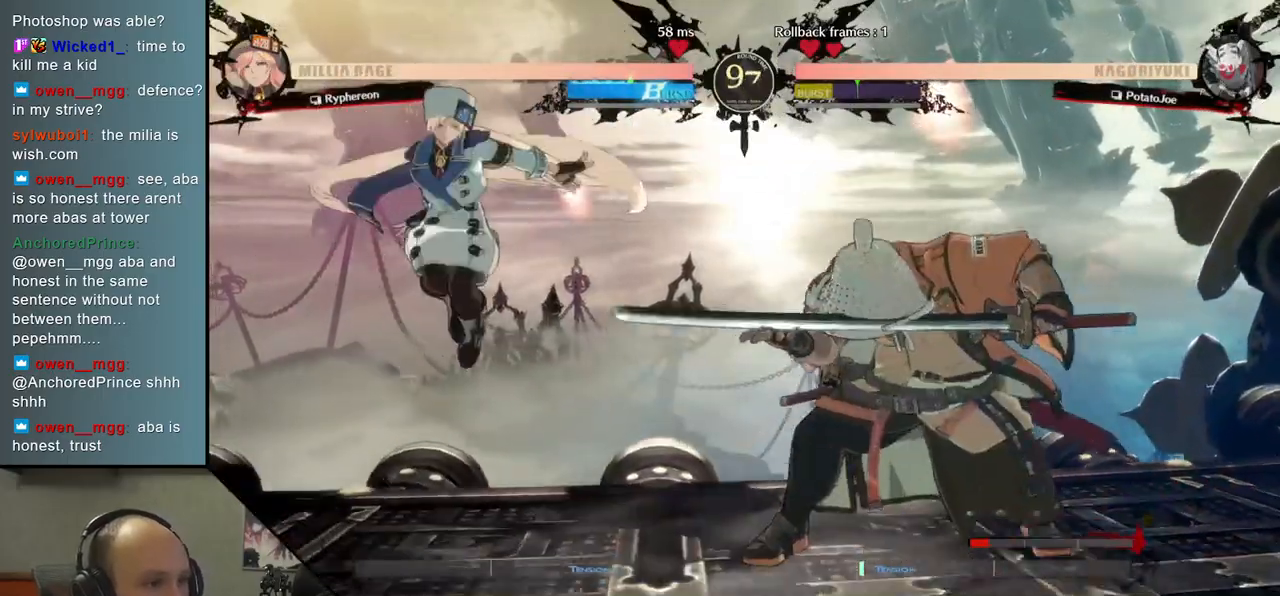
{"buttons": ["TRIANGLE"], "left_stick": "center", "events": [[100, "TRIANGLE", "up"], [233, "TRIANGLE", "down"], [333, "TRIANGLE", "up"], [450, "TRIANGLE", "down"]]}
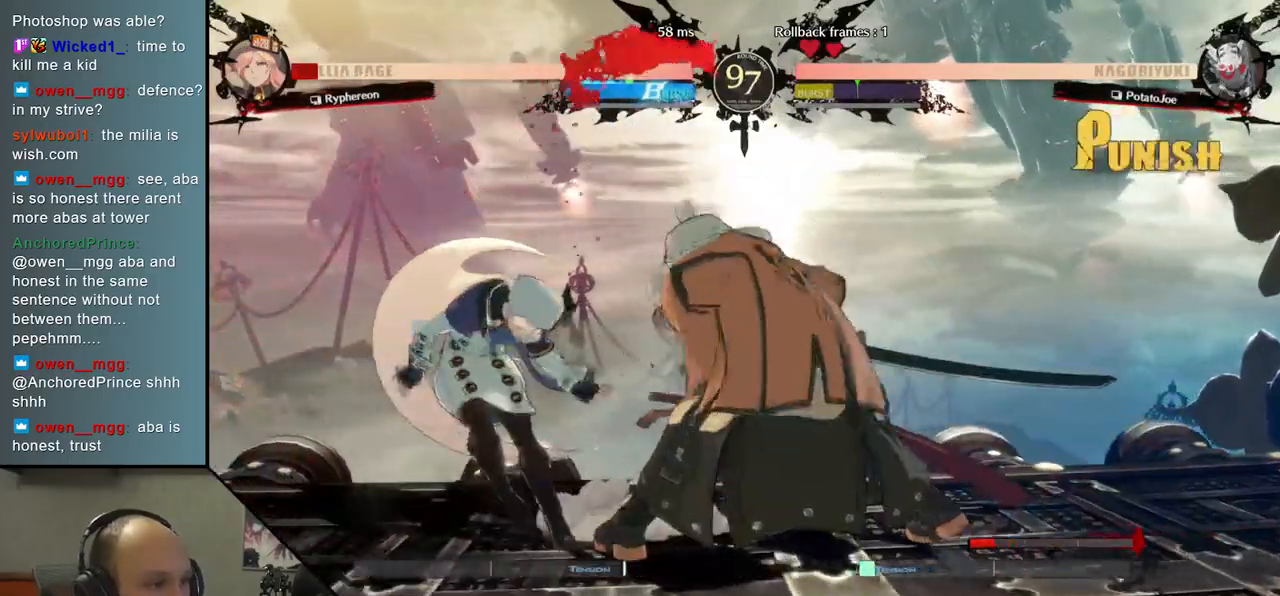
{"buttons": [], "left_stick": "center", "events": [[33, "TRIANGLE", "up"], [150, "TRIANGLE", "down"], [233, "TRIANGLE", "up"], [350, "TRIANGLE", "down"], [450, "TRIANGLE", "up"]]}
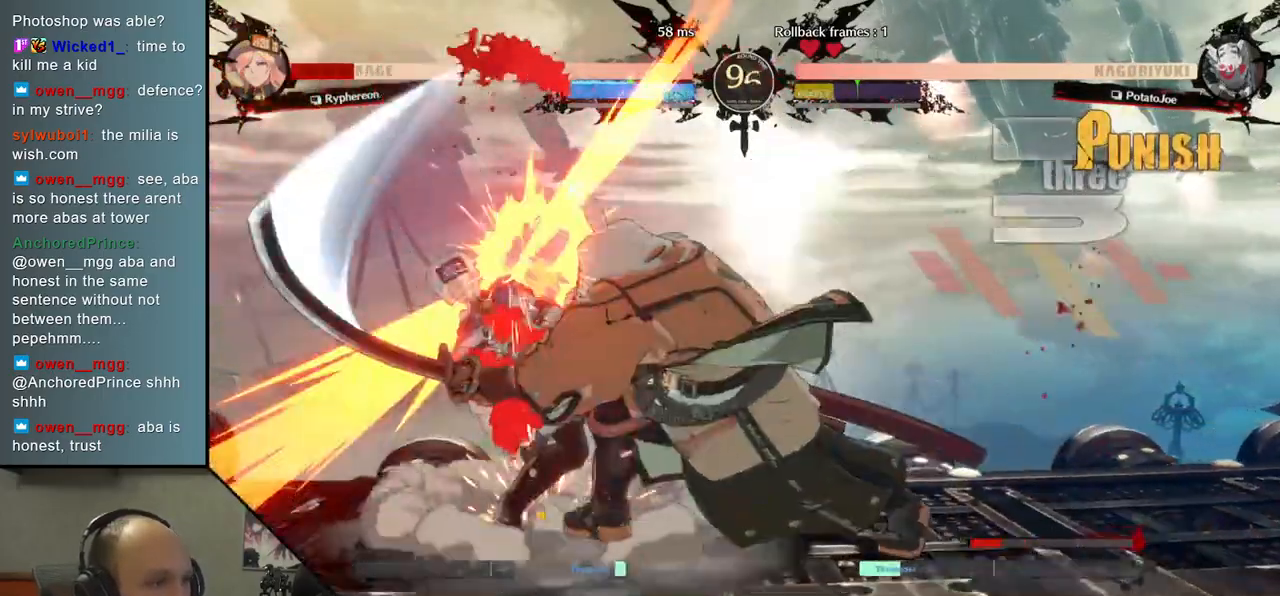
{"buttons": [], "left_stick": "center", "events": [[50, "TRIANGLE", "down"], [150, "TRIANGLE", "up"]]}
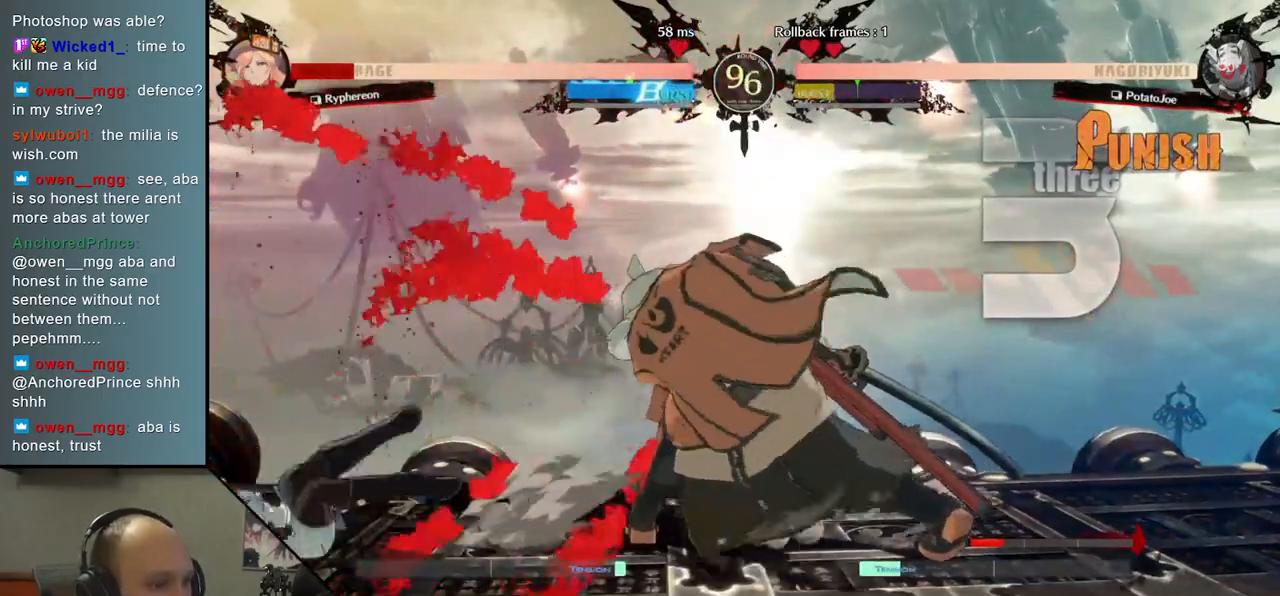
{"buttons": [], "left_stick": "center", "events": []}
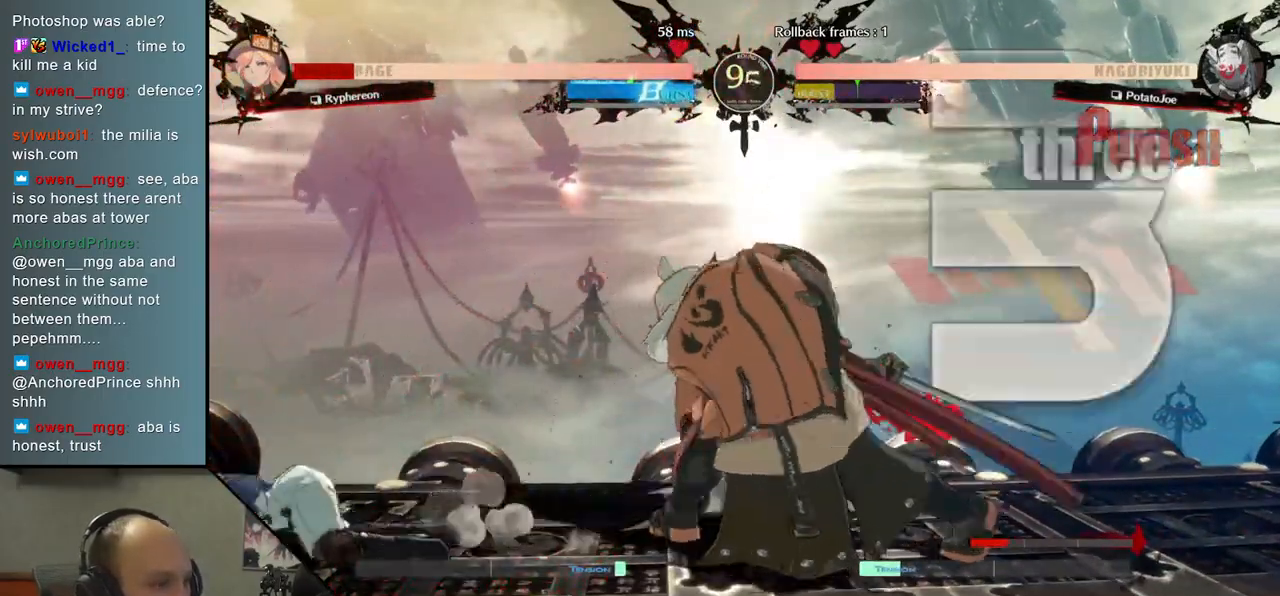
{"buttons": [], "left_stick": "center", "events": [[233, "SQUARE", "down"], [383, "SQUARE", "up"]]}
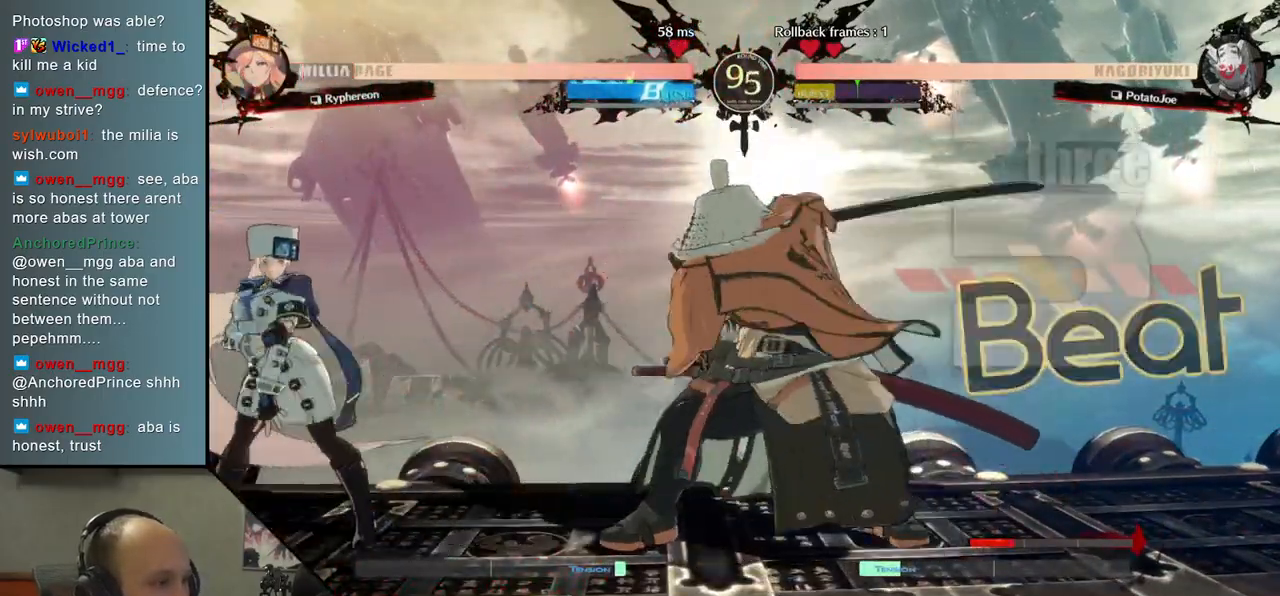
{"buttons": [], "left_stick": "right", "events": [[100, "left_stick", "left"], [167, "left_stick", "down"], [233, "left_stick", "right"], [283, "SQUARE", "down"], [433, "SQUARE", "up"]]}
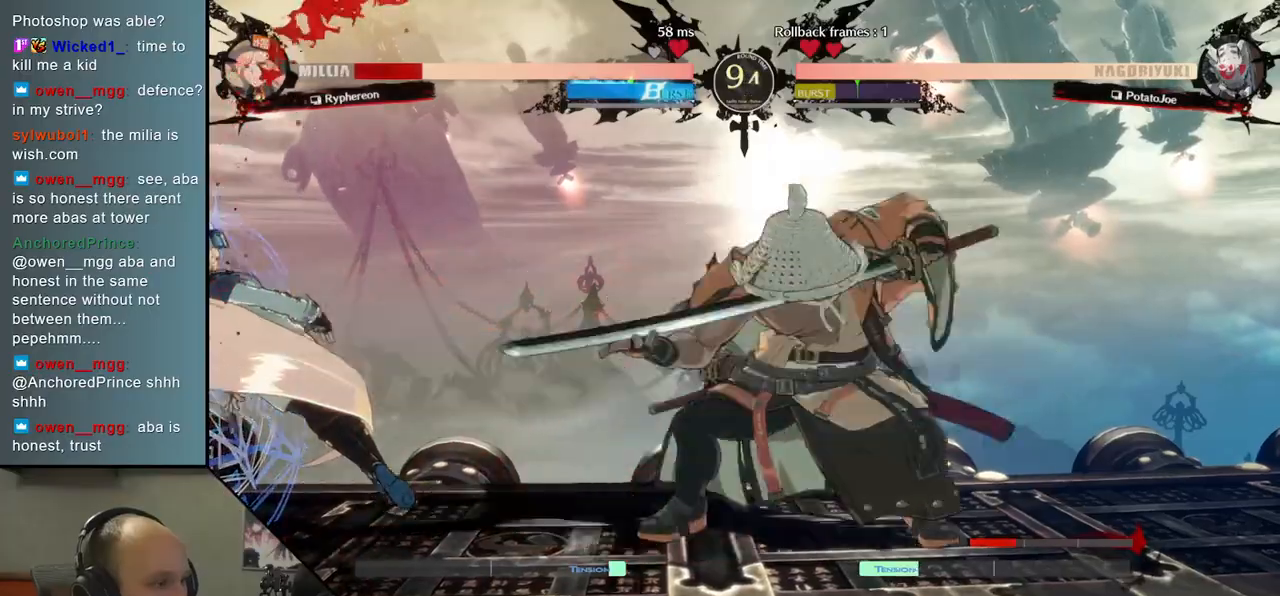
{"buttons": [], "left_stick": "center", "events": [[17, "left_stick", "center"]]}
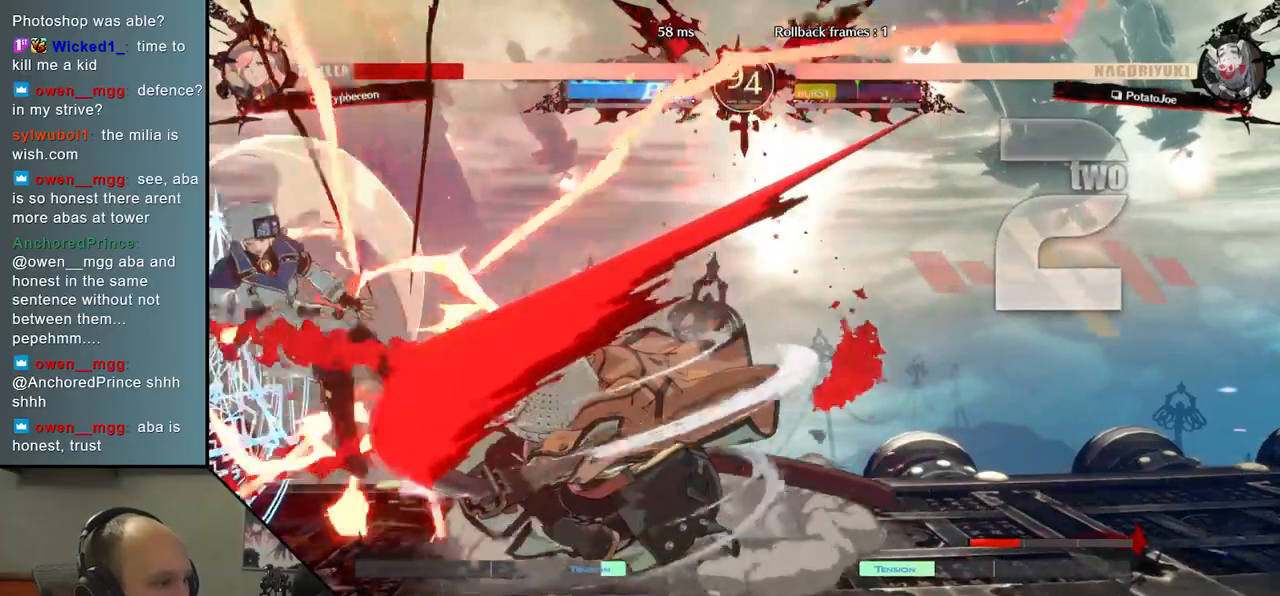
{"buttons": [], "left_stick": "right", "events": [[217, "left_stick", "right"]]}
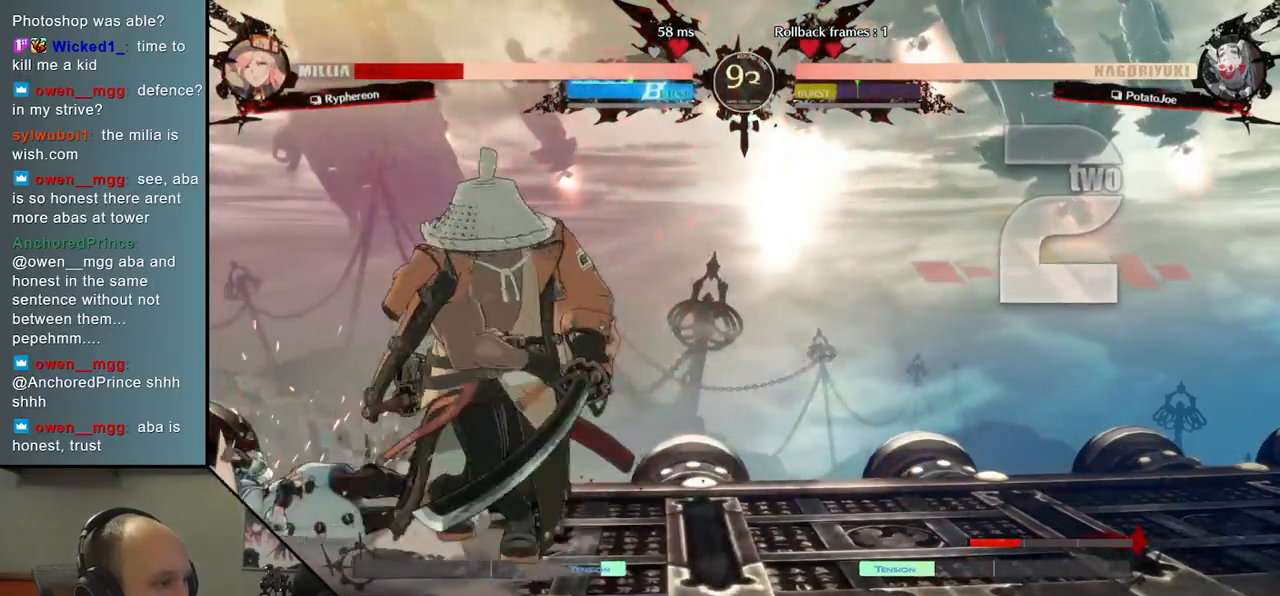
{"buttons": [], "left_stick": "center", "events": [[67, "left_stick", "center"], [233, "left_stick", "left"], [417, "left_stick", "center"]]}
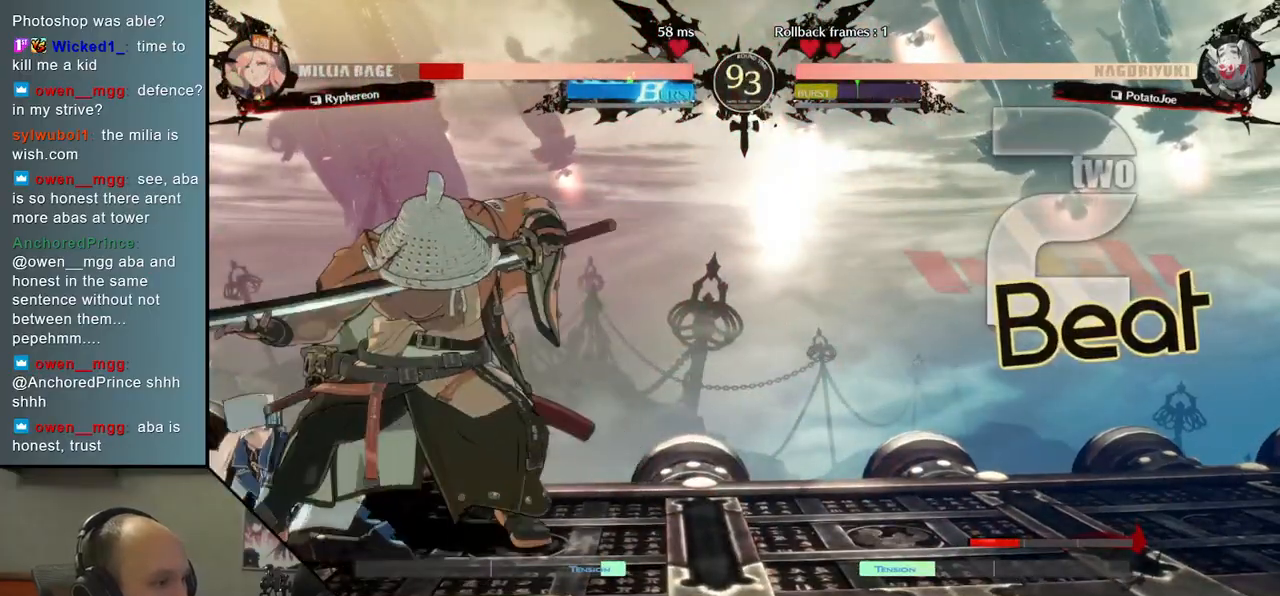
{"buttons": [], "left_stick": "center", "events": [[117, "TRIANGLE", "down"], [217, "TRIANGLE", "up"], [317, "TRIANGLE", "down"], [400, "TRIANGLE", "up"]]}
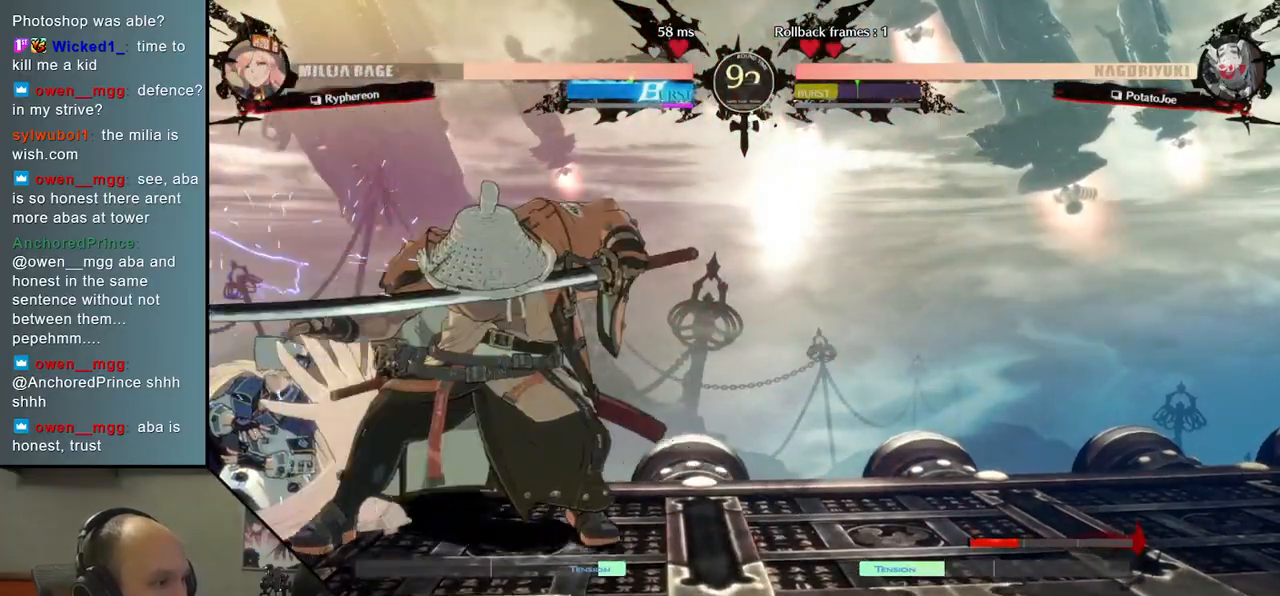
{"buttons": [], "left_stick": "center", "events": [[17, "TRIANGLE", "down"], [117, "TRIANGLE", "up"], [233, "TRIANGLE", "down"], [300, "TRIANGLE", "up"], [417, "TRIANGLE", "down"], [500, "TRIANGLE", "up"]]}
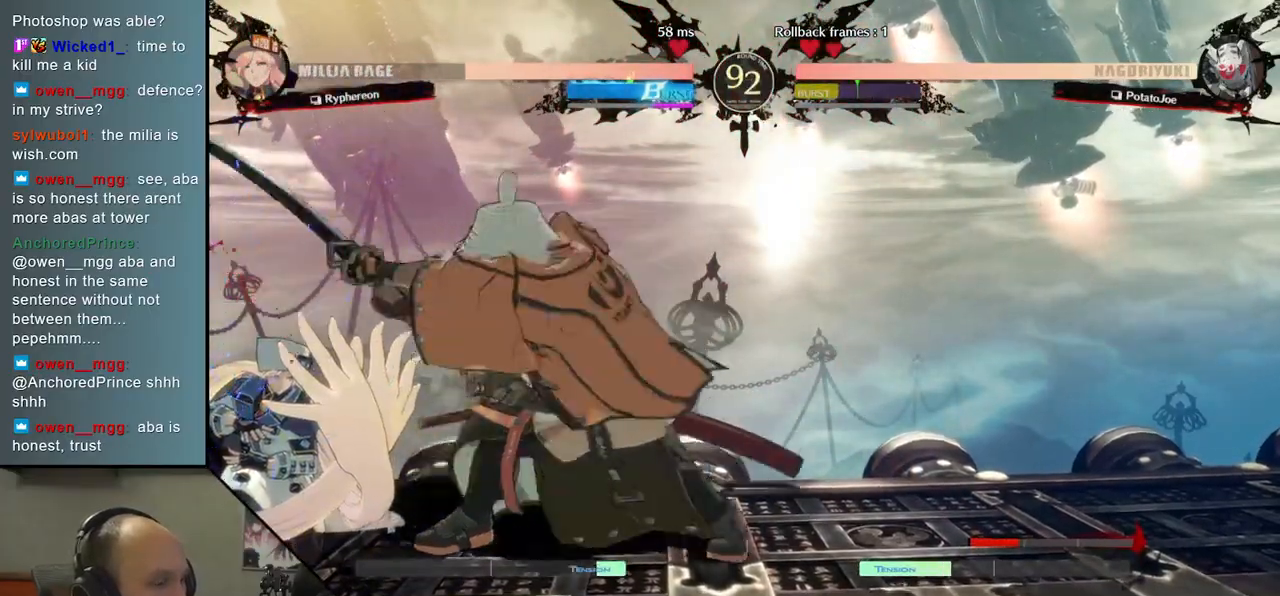
{"buttons": ["L1"], "left_stick": "left", "events": [[50, "left_stick", "left"], [200, "L1", "down"], [267, "L1", "up"], [350, "L1", "down"], [400, "L1", "up"], [467, "L1", "down"]]}
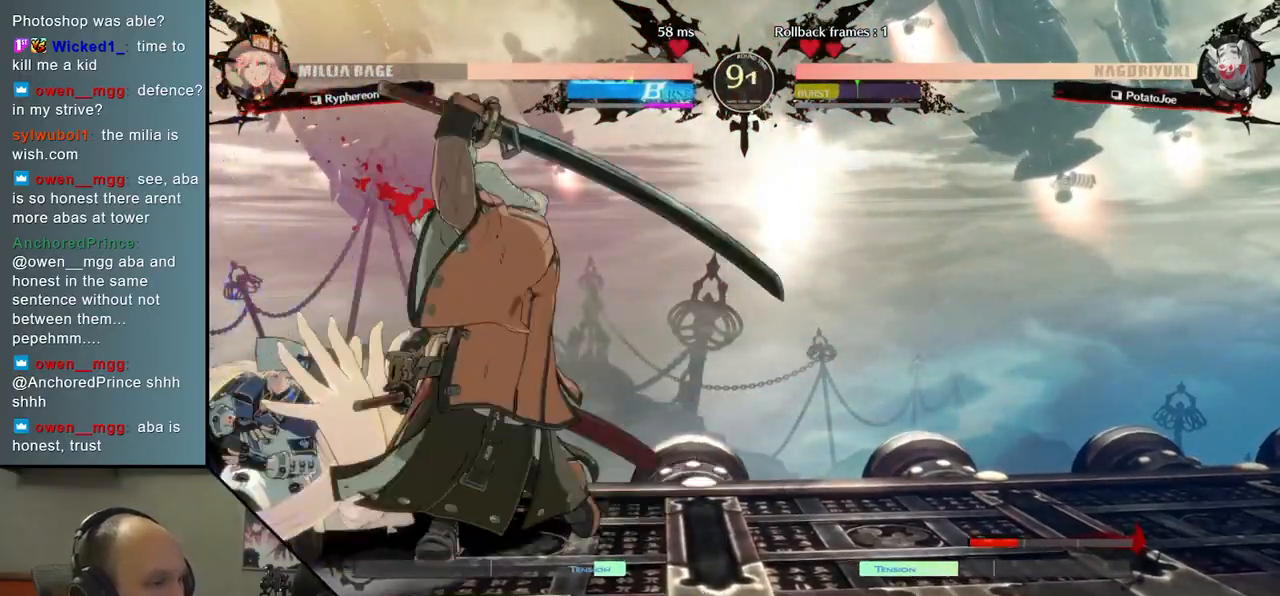
{"buttons": [], "left_stick": "left", "events": [[17, "L1", "up"], [83, "L1", "down"], [133, "L1", "up"], [217, "L1", "down"], [233, "L1", "up"], [317, "L1", "down"], [350, "L1", "up"], [433, "L1", "down"], [500, "L1", "up"]]}
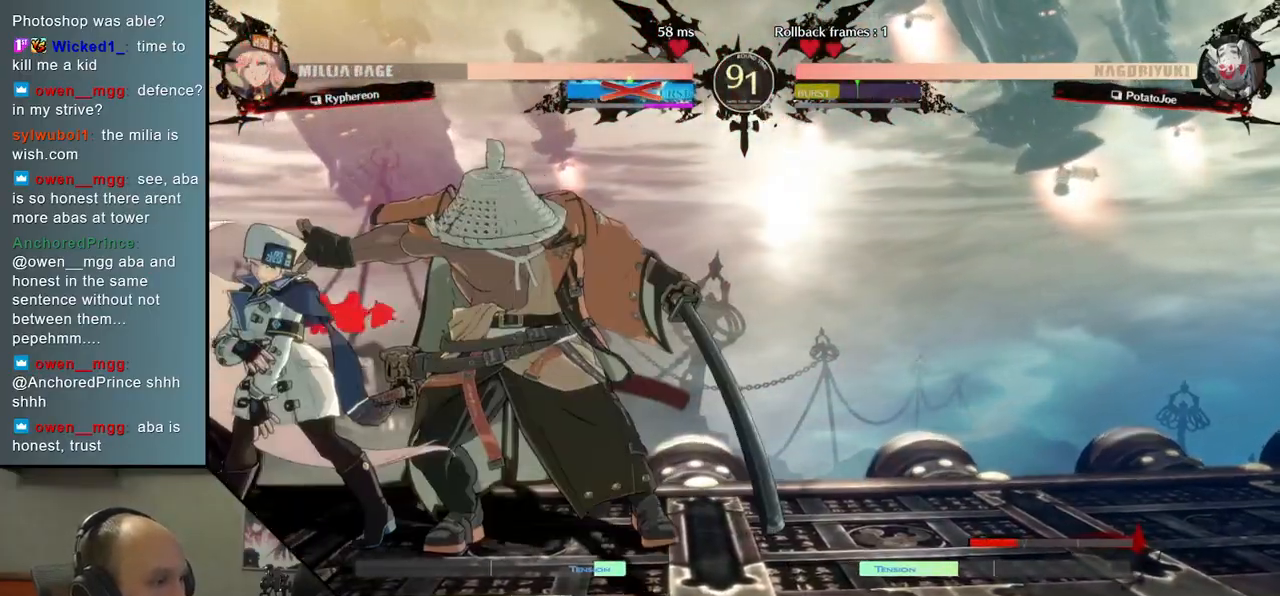
{"buttons": [], "left_stick": "left", "events": []}
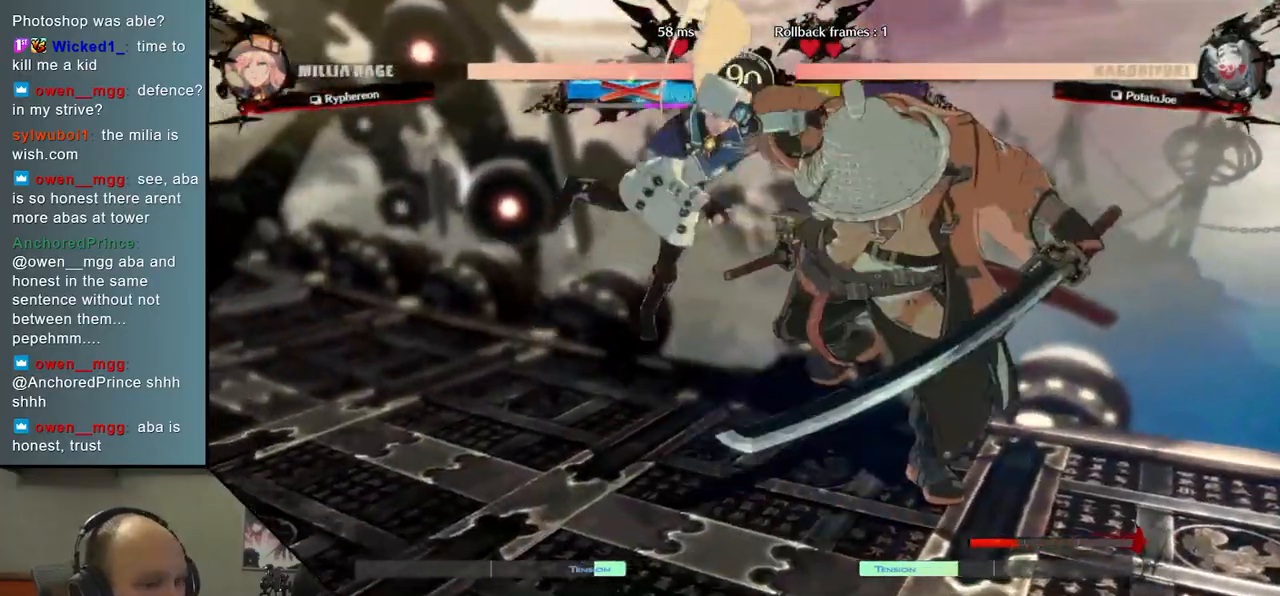
{"buttons": [], "left_stick": "right", "events": [[300, "left_stick", "right"]]}
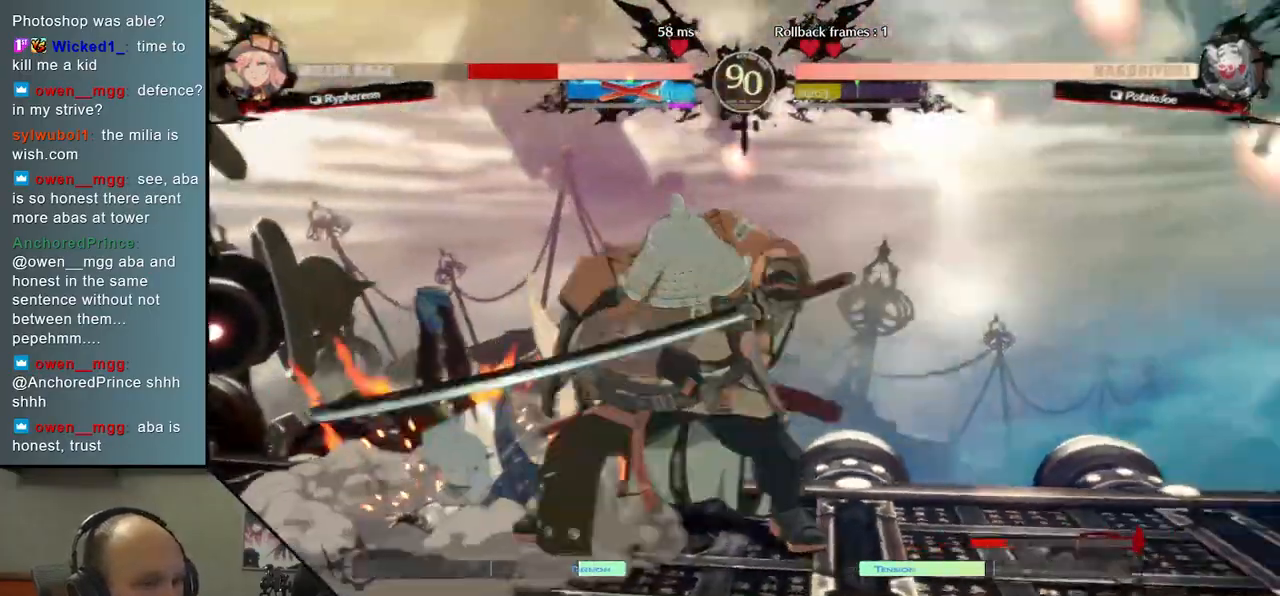
{"buttons": [], "left_stick": "right", "events": []}
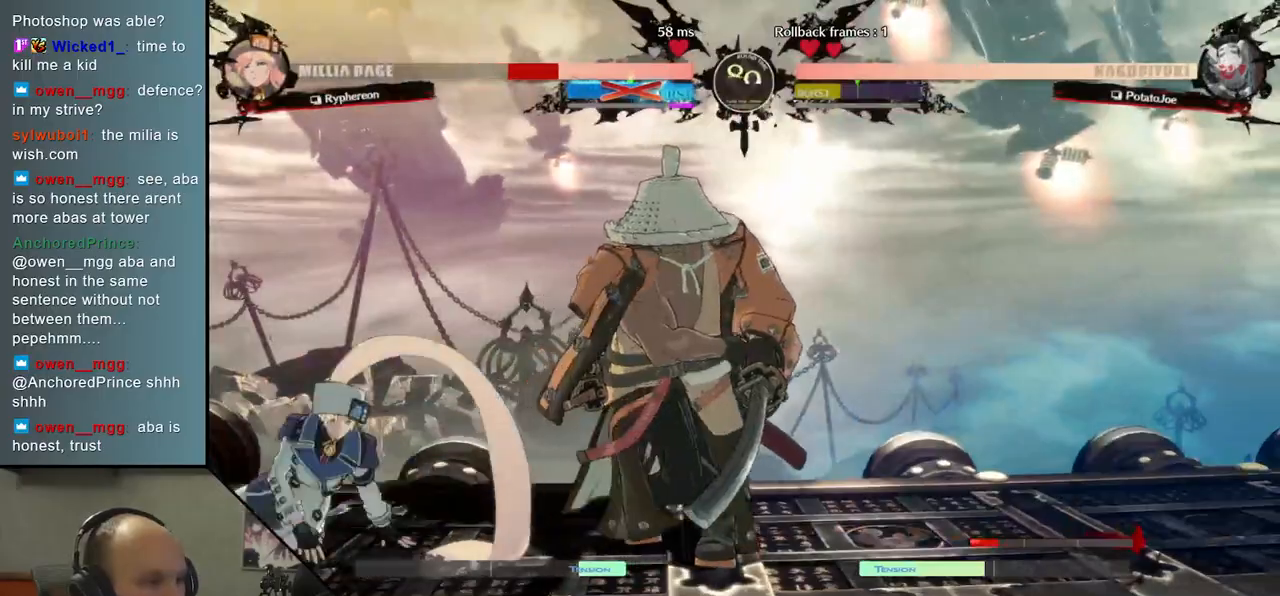
{"buttons": [], "left_stick": "left", "events": [[50, "left_stick", "left"], [100, "SQUARE", "down"], [267, "SQUARE", "up"]]}
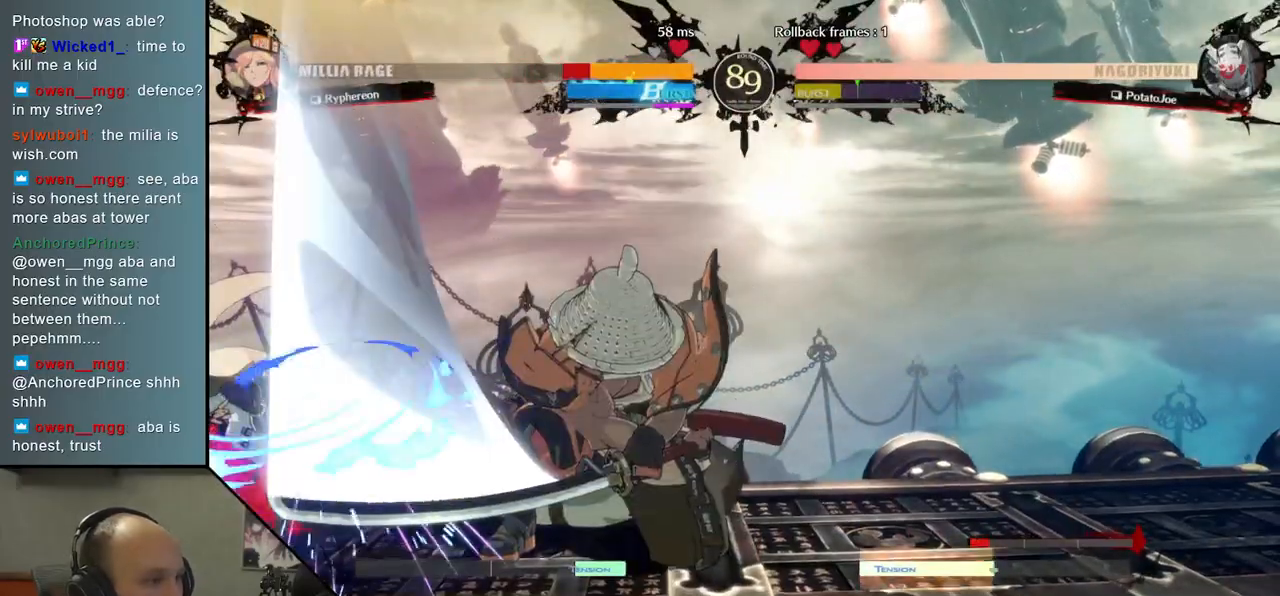
{"buttons": [], "left_stick": "right", "events": [[317, "left_stick", "center"], [450, "left_stick", "right"]]}
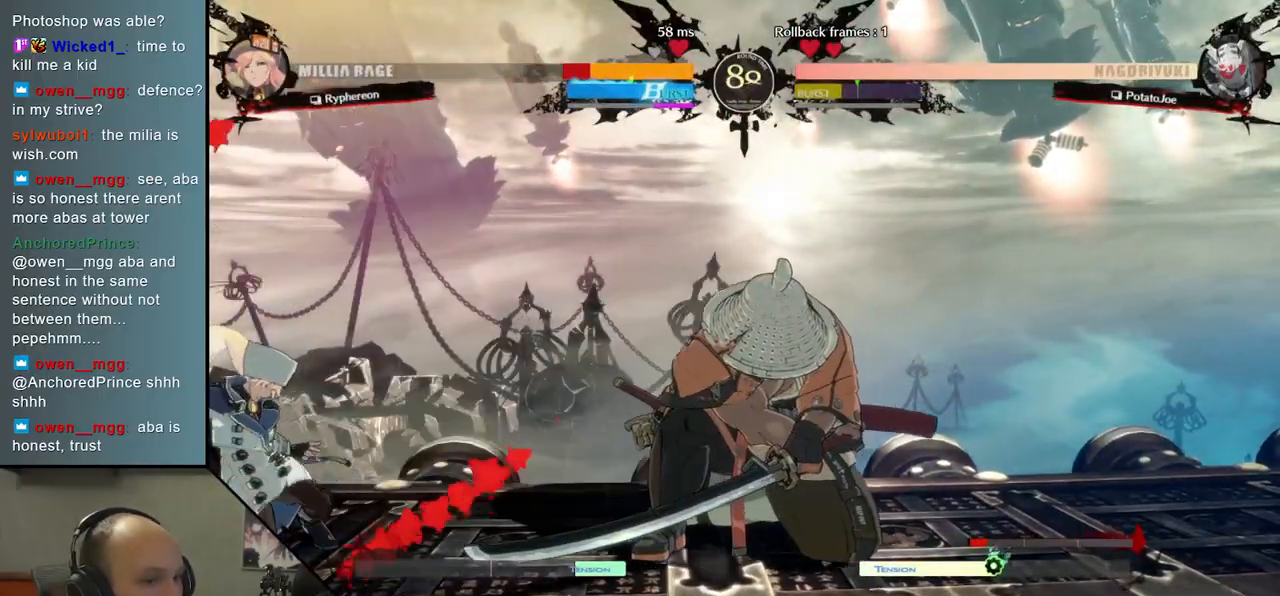
{"buttons": [], "left_stick": "right", "events": [[33, "SQUARE", "down"], [150, "SQUARE", "up"], [233, "SQUARE", "down"], [300, "SQUARE", "up"], [417, "SQUARE", "down"], [500, "SQUARE", "up"]]}
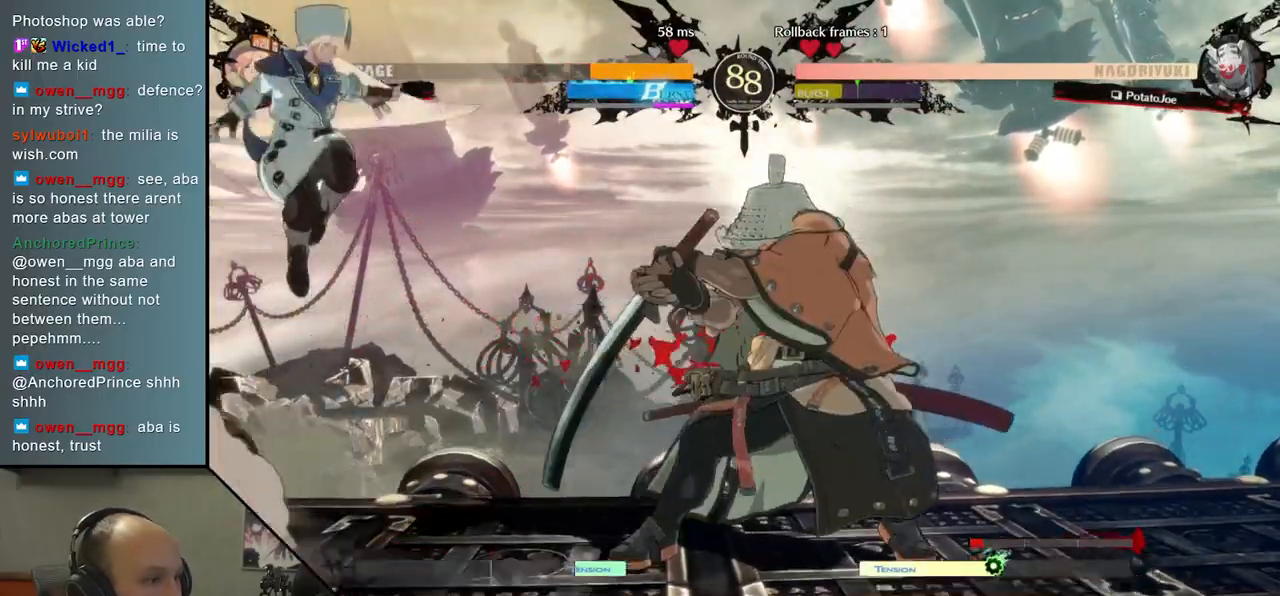
{"buttons": [], "left_stick": "right", "events": [[133, "SQUARE", "down"], [250, "SQUARE", "up"]]}
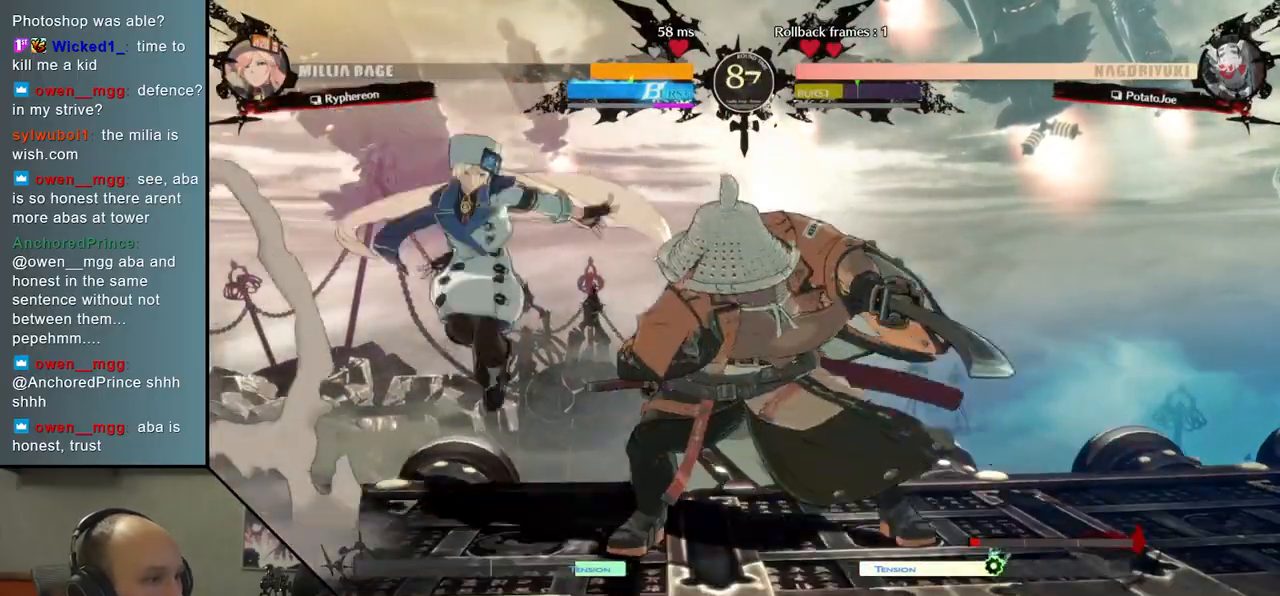
{"buttons": [], "left_stick": "down-right", "events": [[433, "left_stick", "down-right"]]}
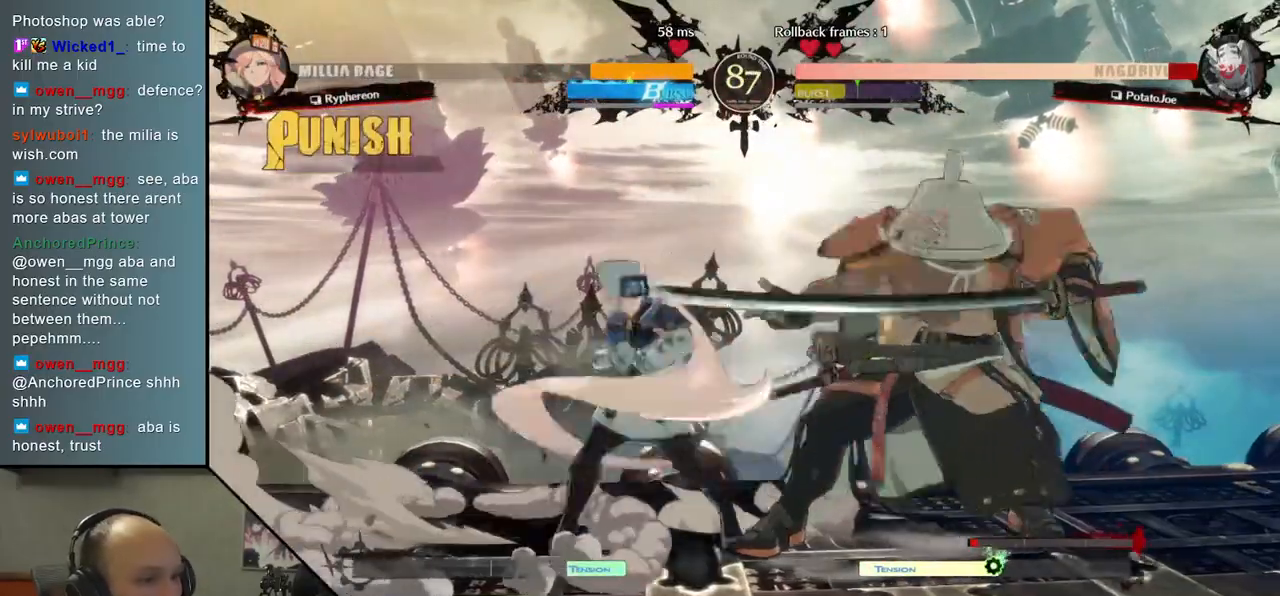
{"buttons": [], "left_stick": "down-right", "events": []}
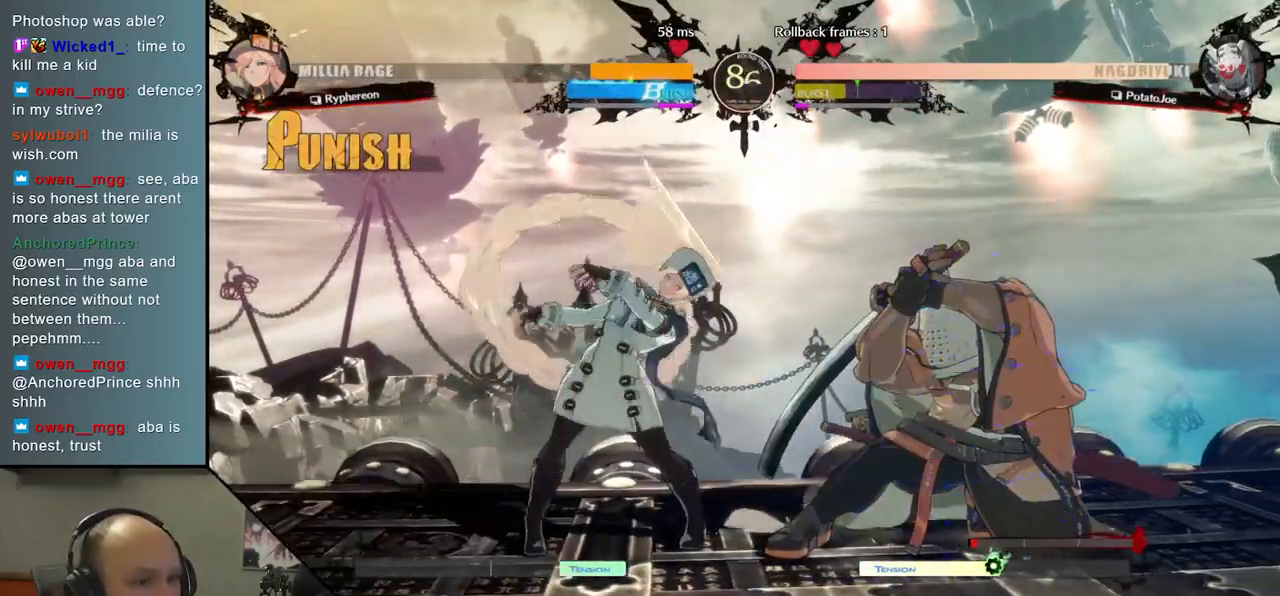
{"buttons": [], "left_stick": "down-right", "events": []}
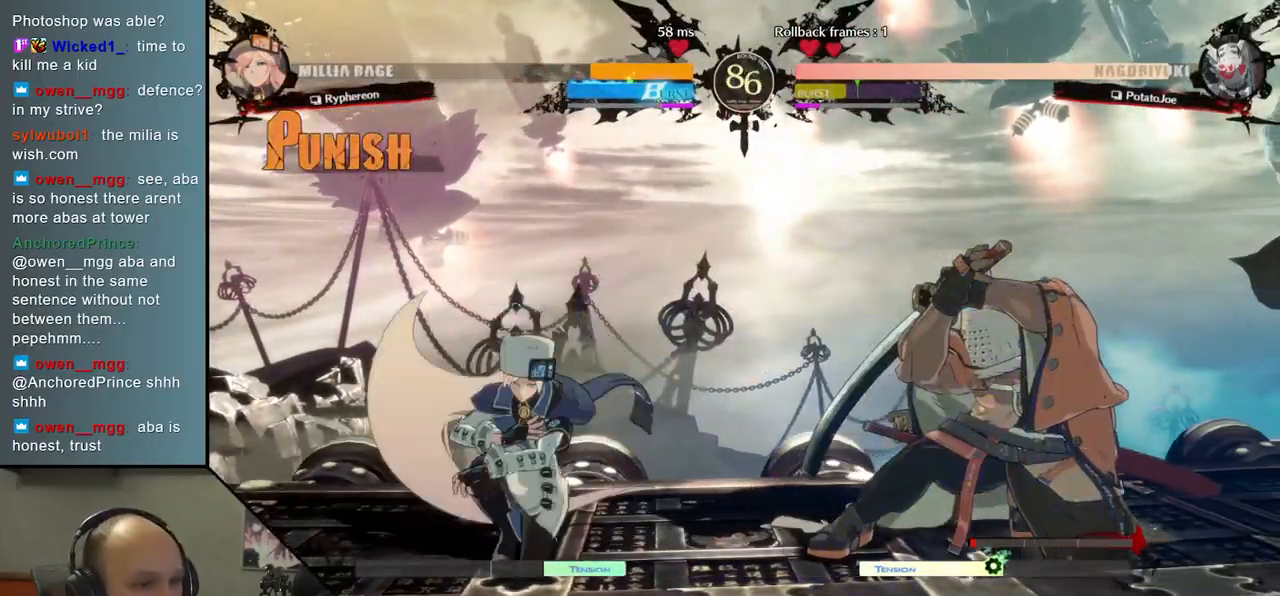
{"buttons": [], "left_stick": "down-right", "events": []}